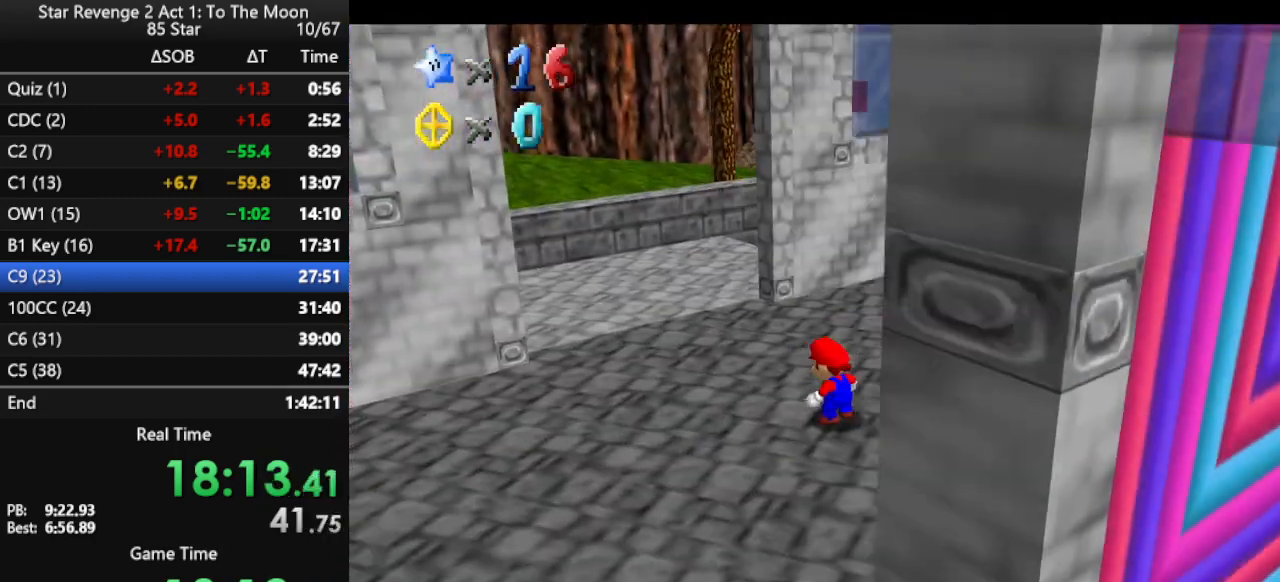
Gameplay with a controller (Nintendo layout); each line is a JSON object with the inputs held at the frame after it. "events" lists button and stick changes between this image and that frame as [ms after this image, input, new state], when the widget could be followed in between. Not read: L3 R3.
{"buttons": ["A", "B"], "left_stick": "up-left", "events": [[400, "A", "down"], [500, "B", "down"]]}
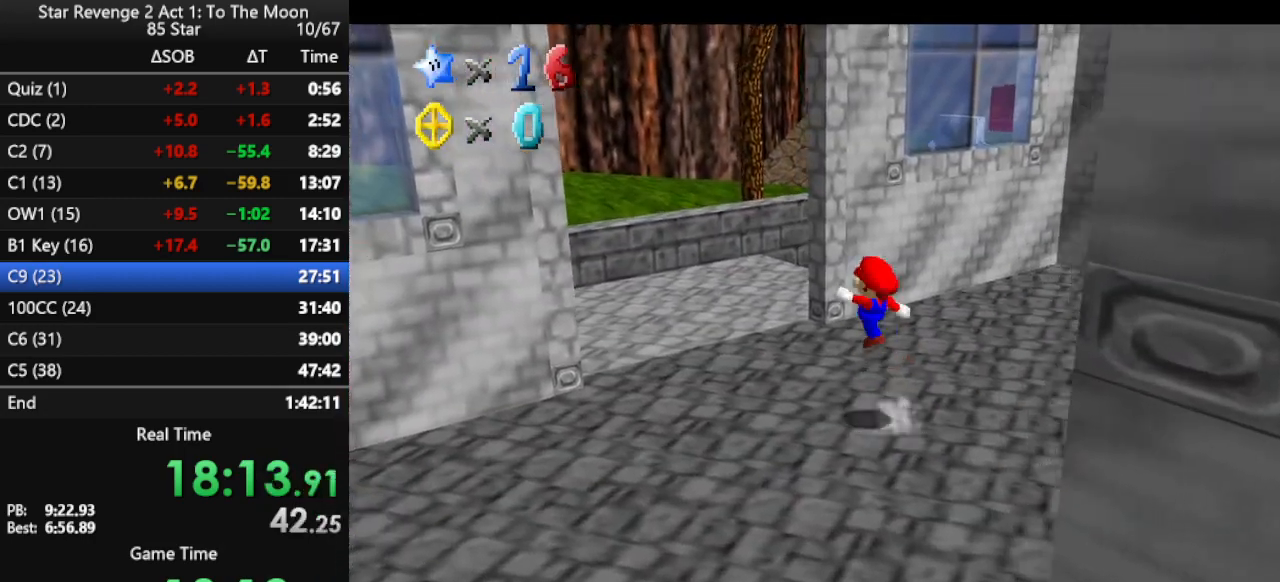
{"buttons": [], "left_stick": "left", "events": [[67, "A", "up"], [133, "B", "up"], [300, "C_LEFT", "down"], [400, "C_LEFT", "up"], [433, "left_stick", "left"]]}
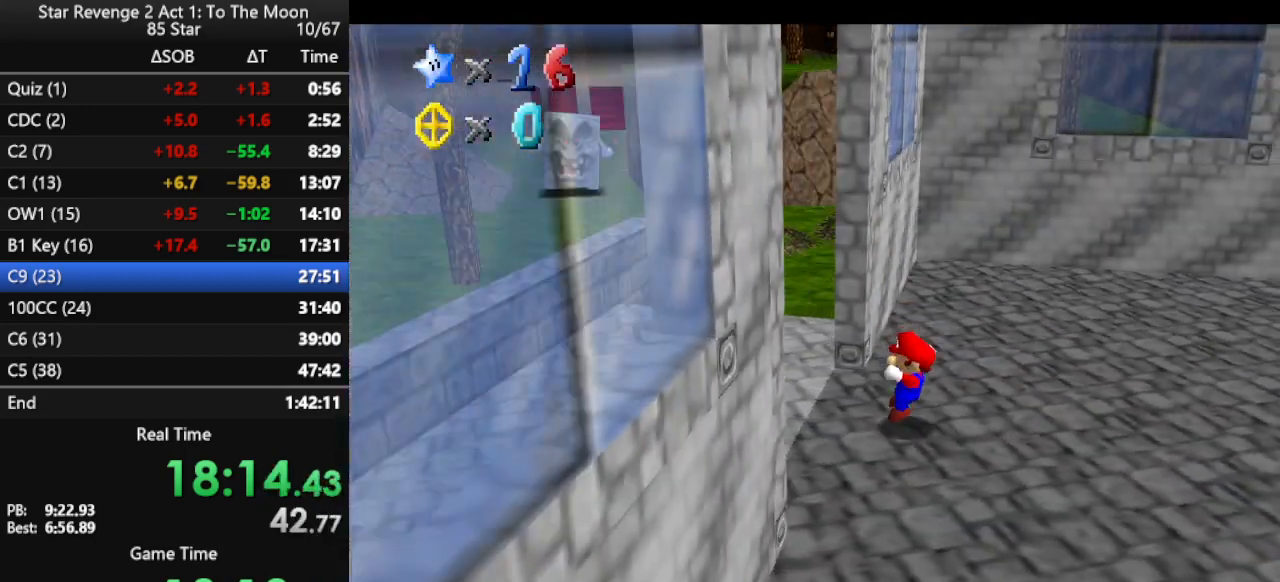
{"buttons": ["Z"], "left_stick": "up", "events": [[233, "left_stick", "up-left"], [367, "left_stick", "up"], [500, "Z", "down"]]}
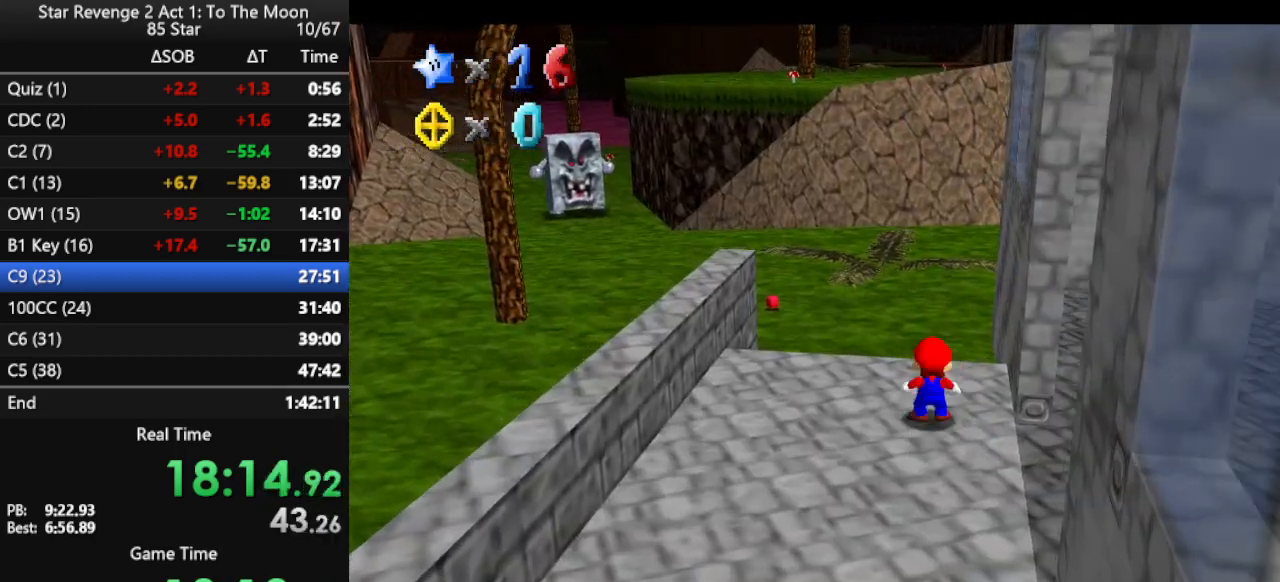
{"buttons": ["Z"], "left_stick": "up", "events": [[67, "A", "down"], [500, "A", "up"]]}
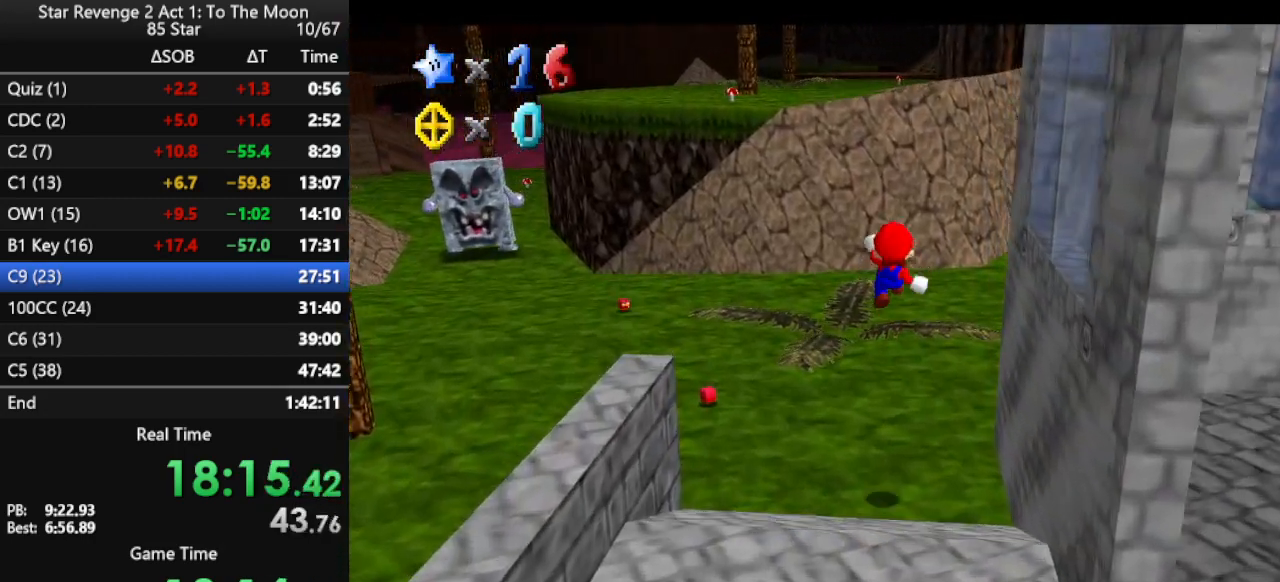
{"buttons": ["Z"], "left_stick": "up", "events": []}
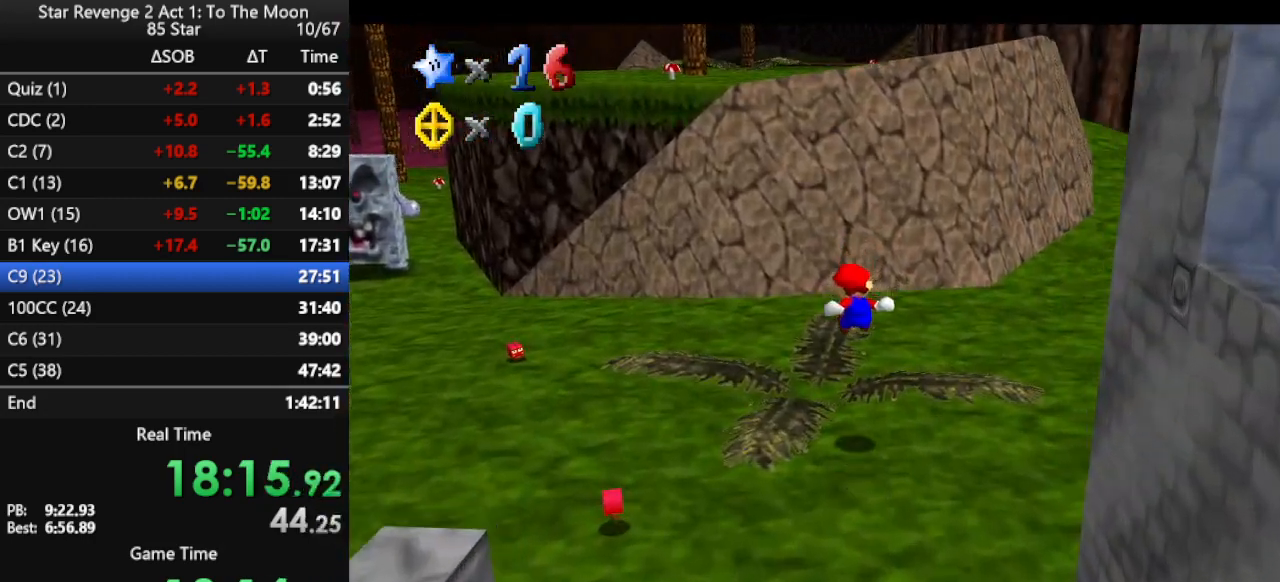
{"buttons": ["A", "Z"], "left_stick": "up", "events": [[300, "A", "down"]]}
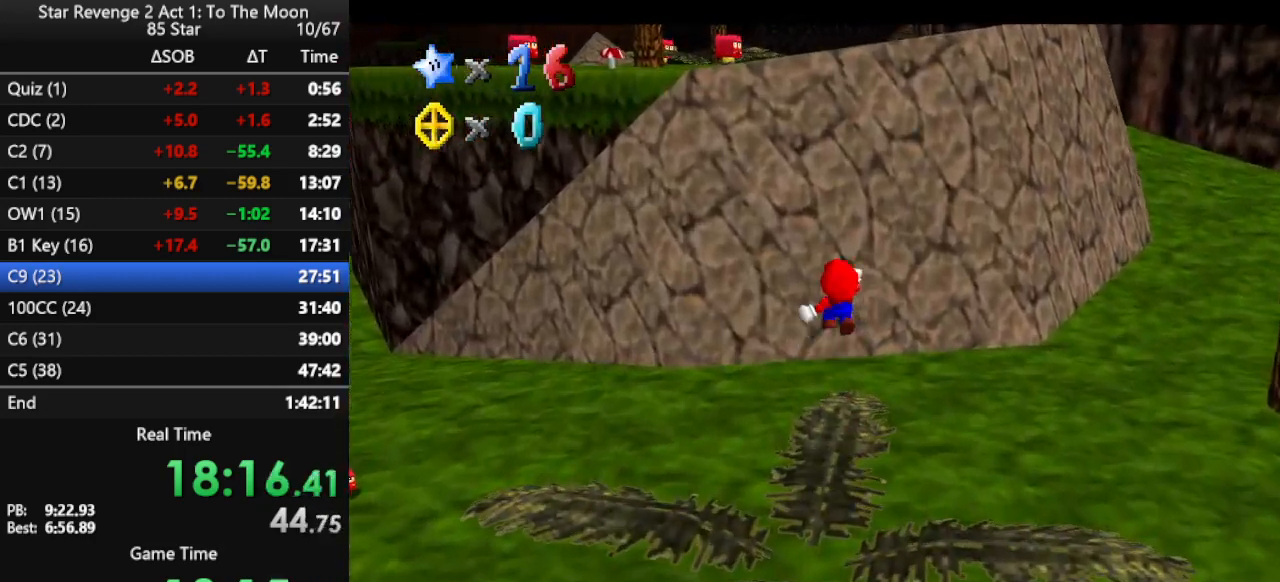
{"buttons": [], "left_stick": "up", "events": [[200, "A", "up"], [200, "Z", "up"]]}
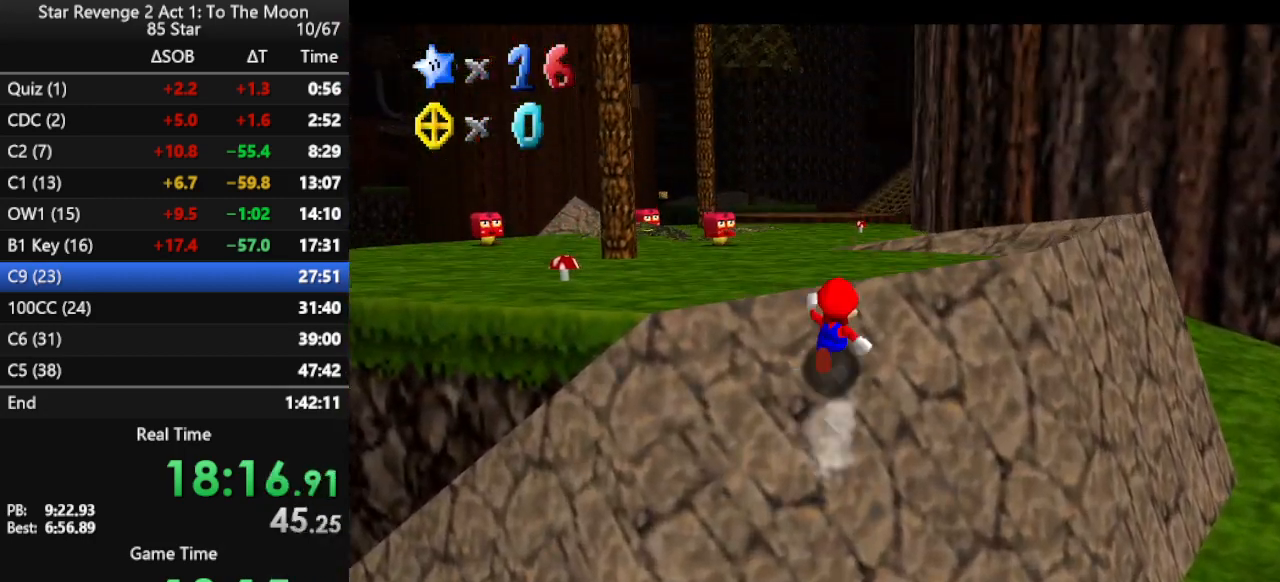
{"buttons": [], "left_stick": "up", "events": [[133, "A", "down"], [267, "A", "up"], [333, "A", "down"], [500, "A", "up"]]}
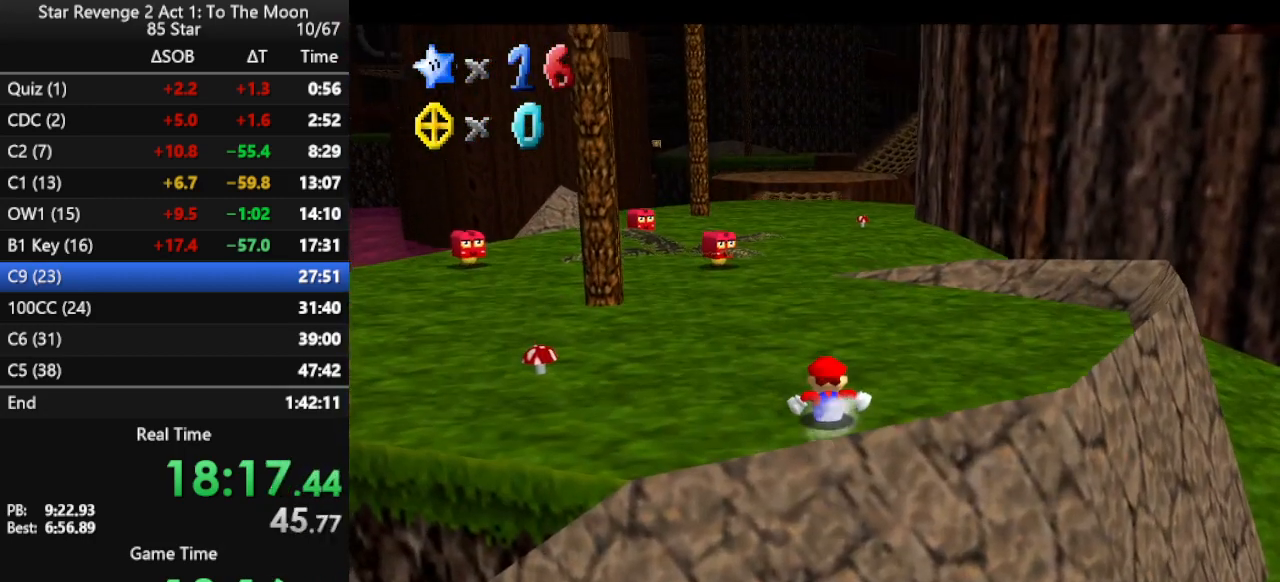
{"buttons": ["B"], "left_stick": "up", "events": [[33, "B", "down"], [67, "A", "down"], [133, "B", "up"], [233, "A", "up"], [433, "B", "down"]]}
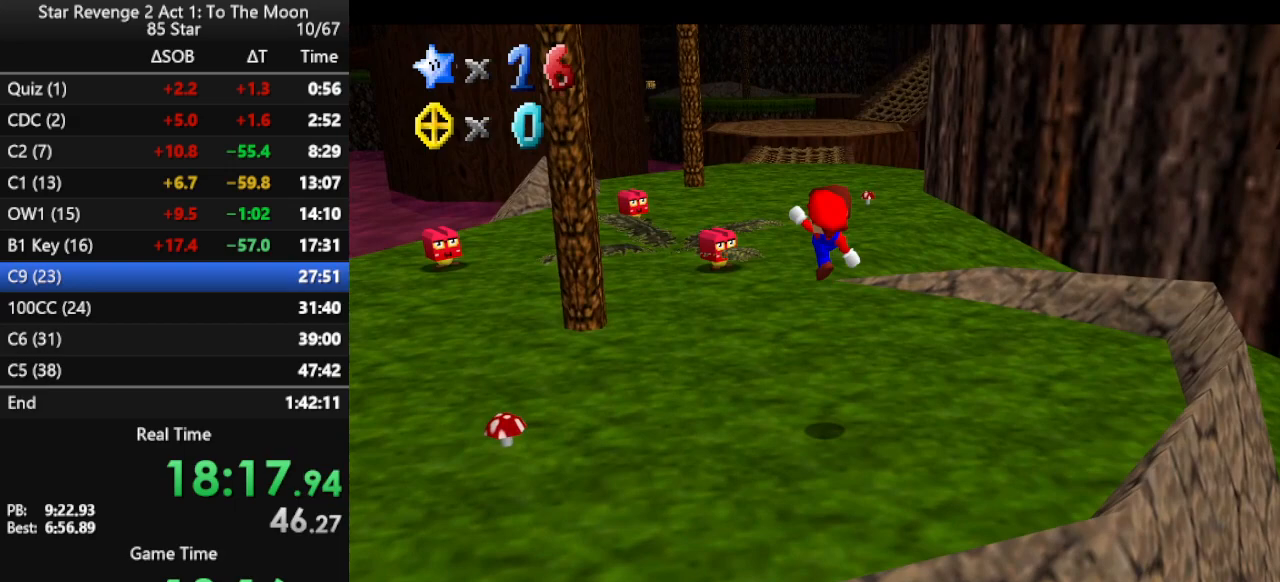
{"buttons": [], "left_stick": "up", "events": [[33, "B", "up"]]}
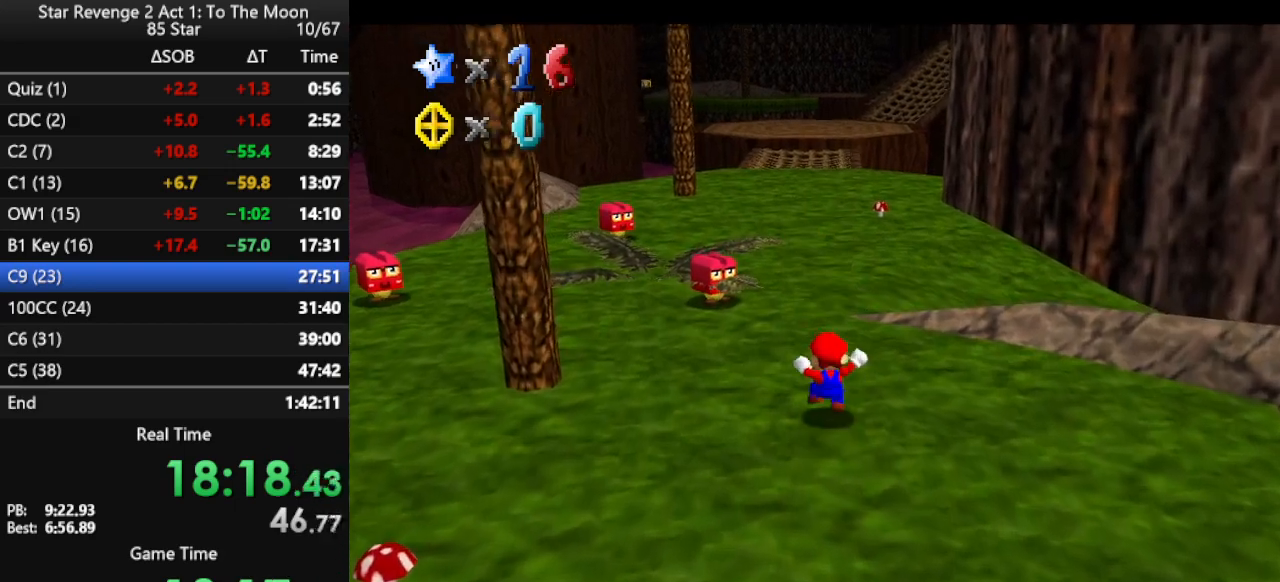
{"buttons": [], "left_stick": "up", "events": [[167, "B", "down"], [300, "B", "up"]]}
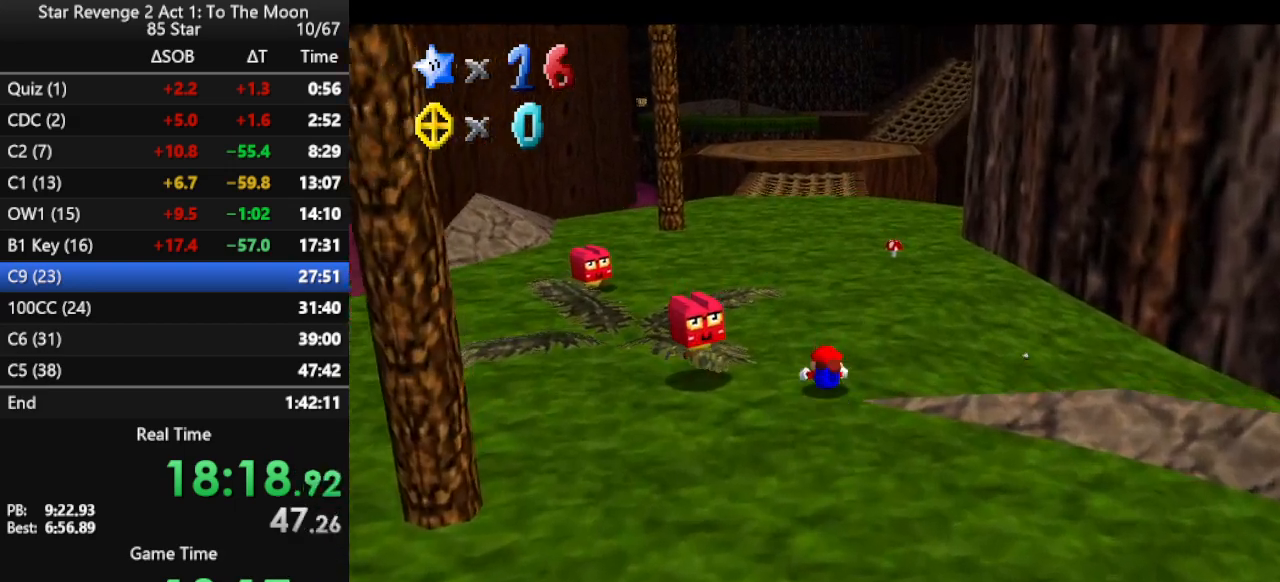
{"buttons": [], "left_stick": "up", "events": [[33, "B", "down"], [133, "B", "up"], [200, "B", "down"], [267, "B", "up"]]}
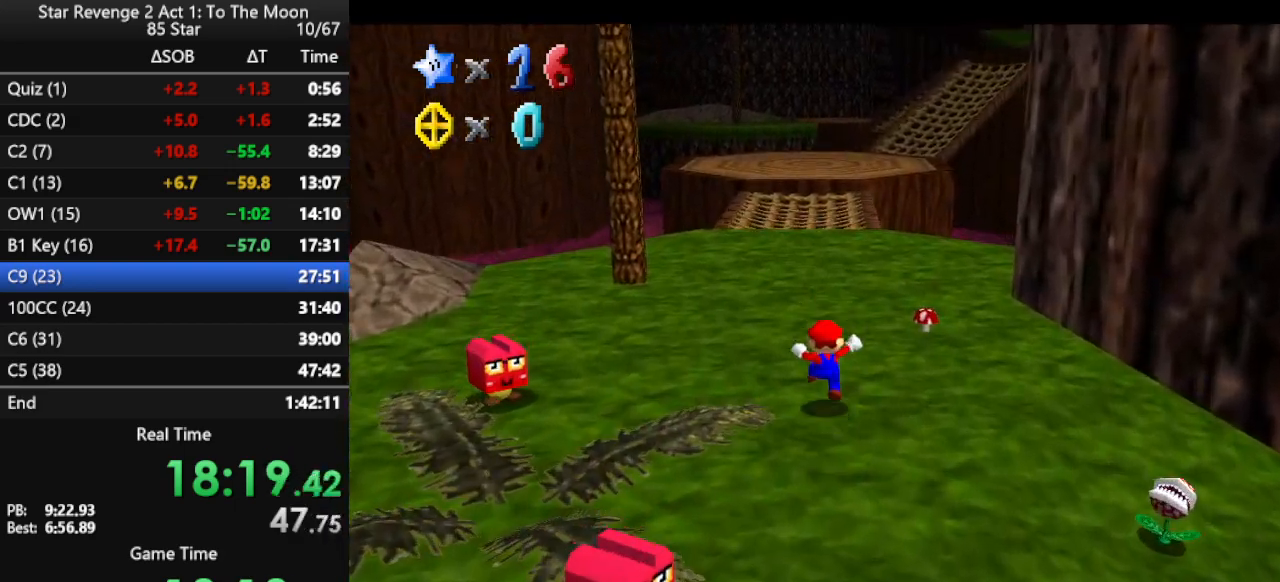
{"buttons": [], "left_stick": "up", "events": [[100, "A", "down"], [133, "B", "down"], [300, "A", "up"], [333, "B", "up"]]}
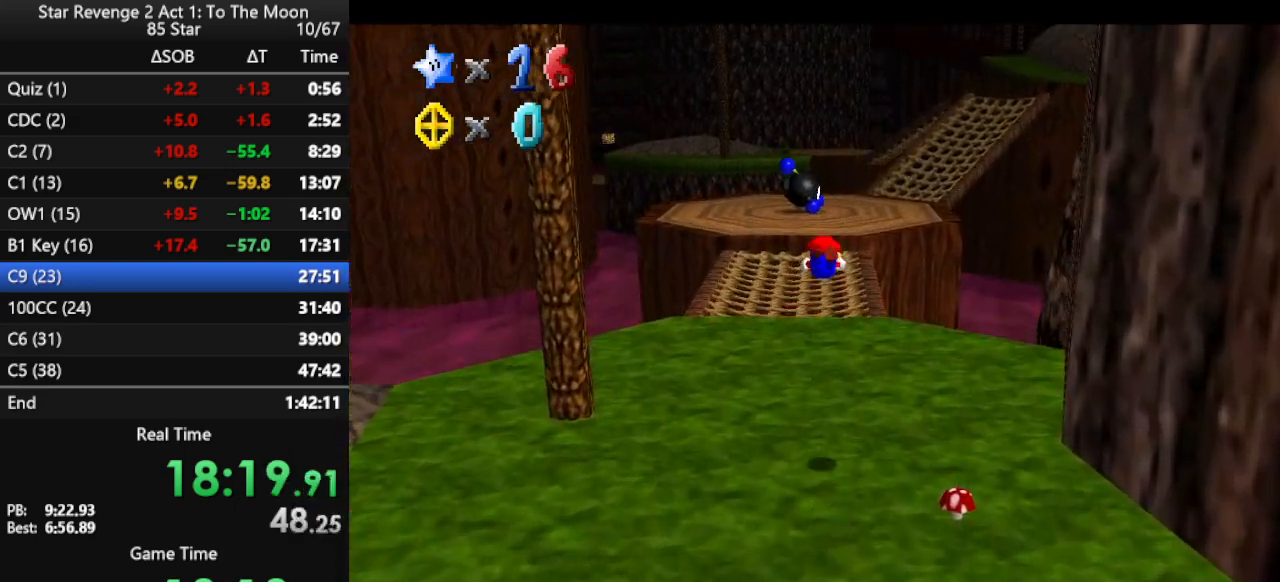
{"buttons": [], "left_stick": "up", "events": []}
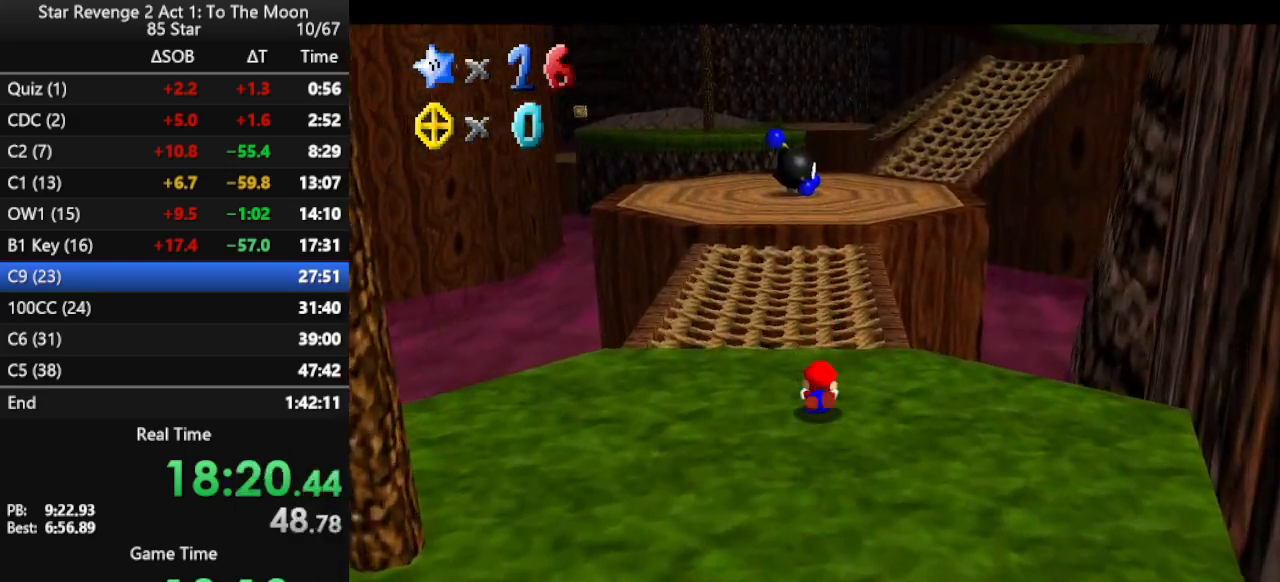
{"buttons": [], "left_stick": "up", "events": [[33, "A", "down"], [133, "A", "up"], [200, "A", "down"], [333, "A", "up"]]}
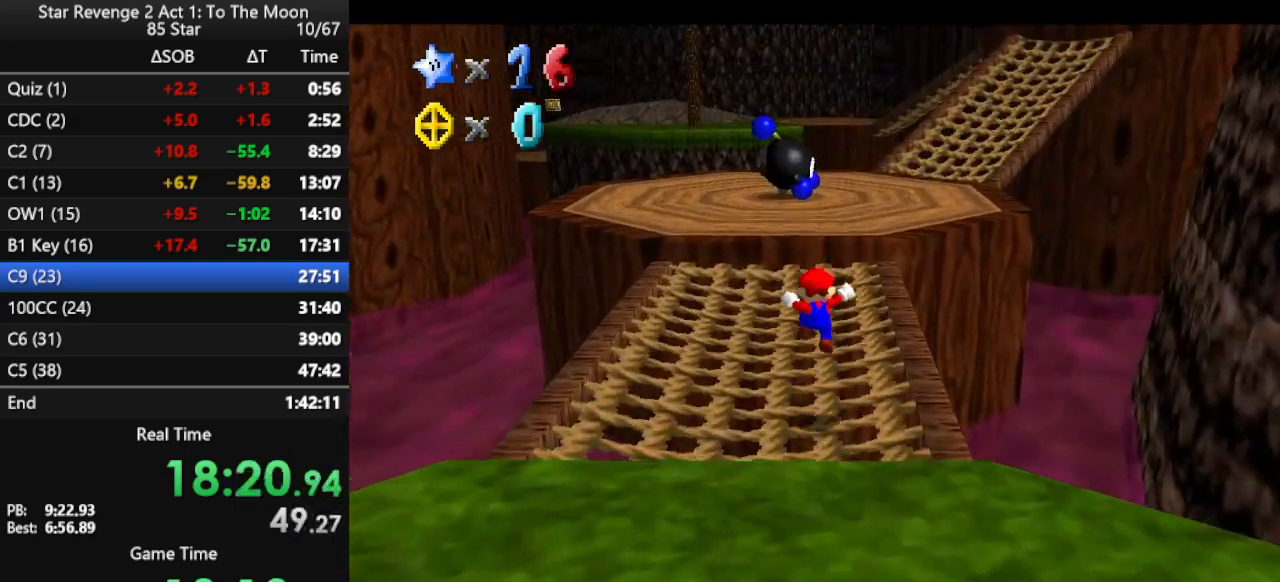
{"buttons": [], "left_stick": "up", "events": [[233, "A", "down"], [267, "B", "down"], [500, "A", "up"], [500, "B", "up"]]}
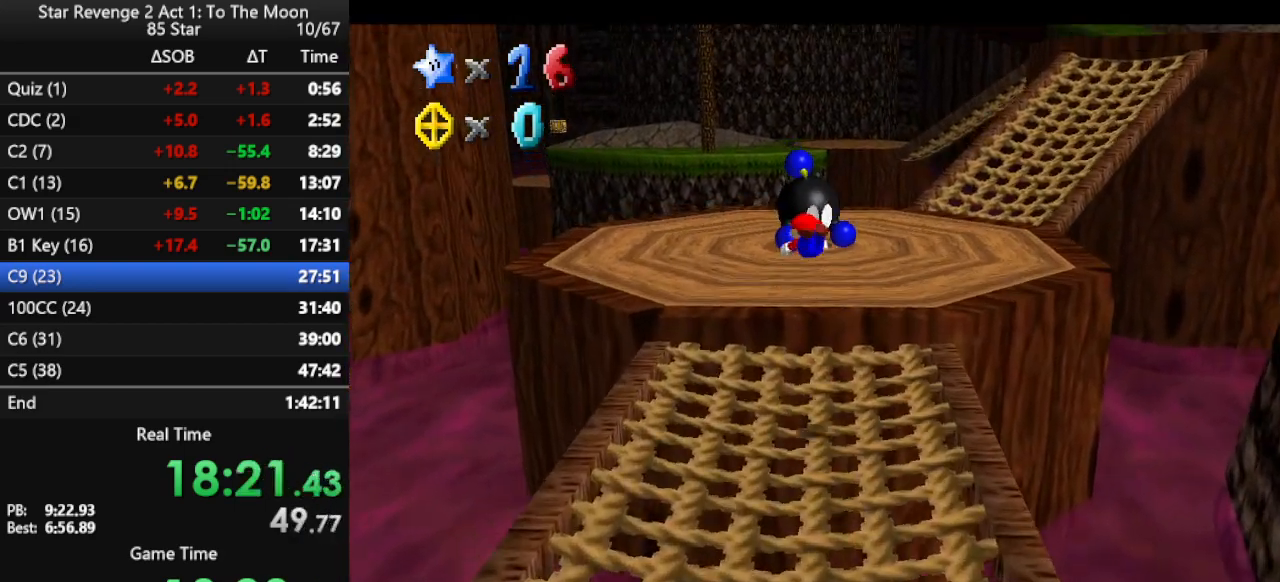
{"buttons": [], "left_stick": "up-right", "events": [[167, "C_RIGHT", "down"], [333, "C_RIGHT", "up"], [400, "left_stick", "up-right"]]}
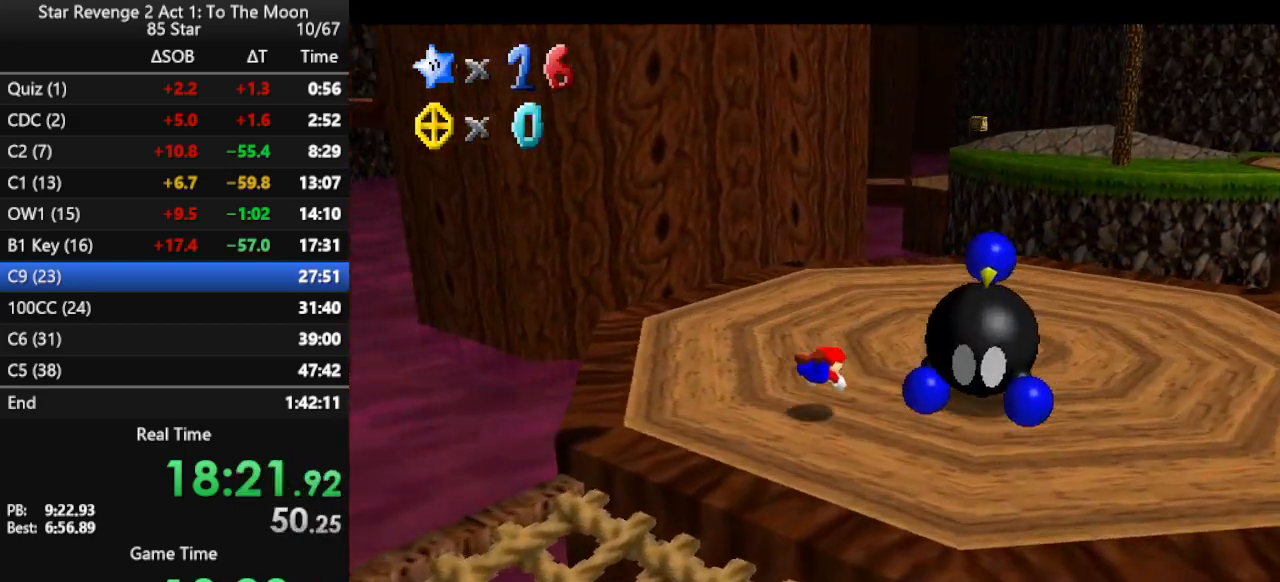
{"buttons": [], "left_stick": "up-right", "events": [[133, "A", "down"], [200, "A", "up"], [300, "A", "down"], [367, "A", "up"]]}
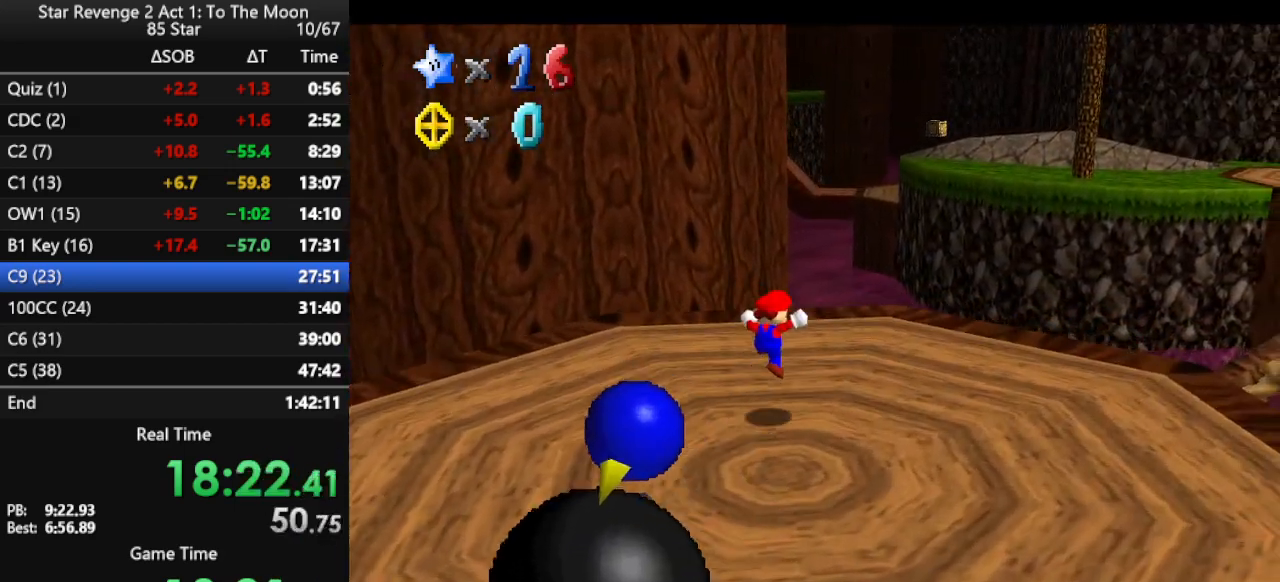
{"buttons": [], "left_stick": "up", "events": [[433, "left_stick", "up"]]}
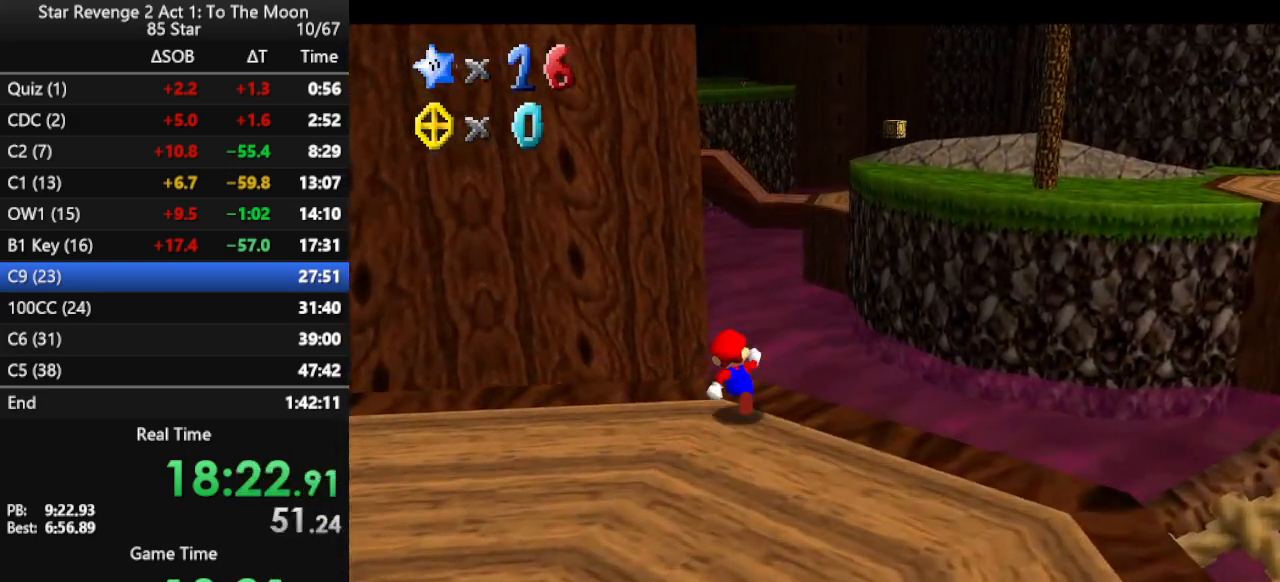
{"buttons": [], "left_stick": "up", "events": [[133, "Z", "down"], [200, "A", "down"], [367, "Z", "up"], [433, "A", "up"]]}
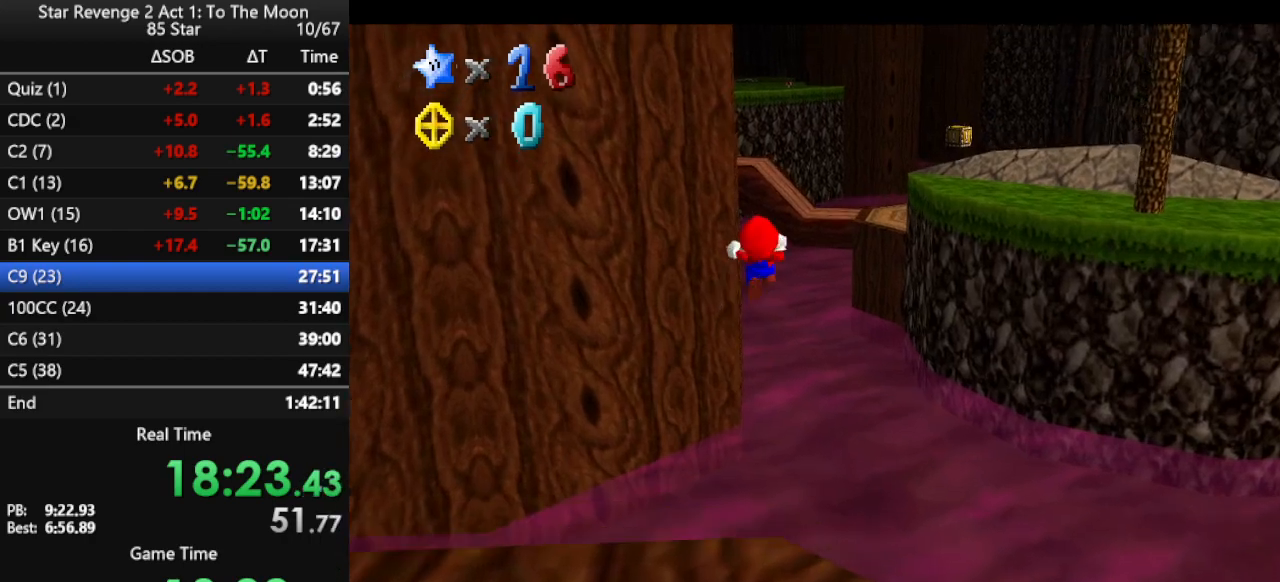
{"buttons": [], "left_stick": "right", "events": [[200, "C_RIGHT", "down"], [267, "left_stick", "up-right"], [367, "C_RIGHT", "up"], [500, "left_stick", "right"]]}
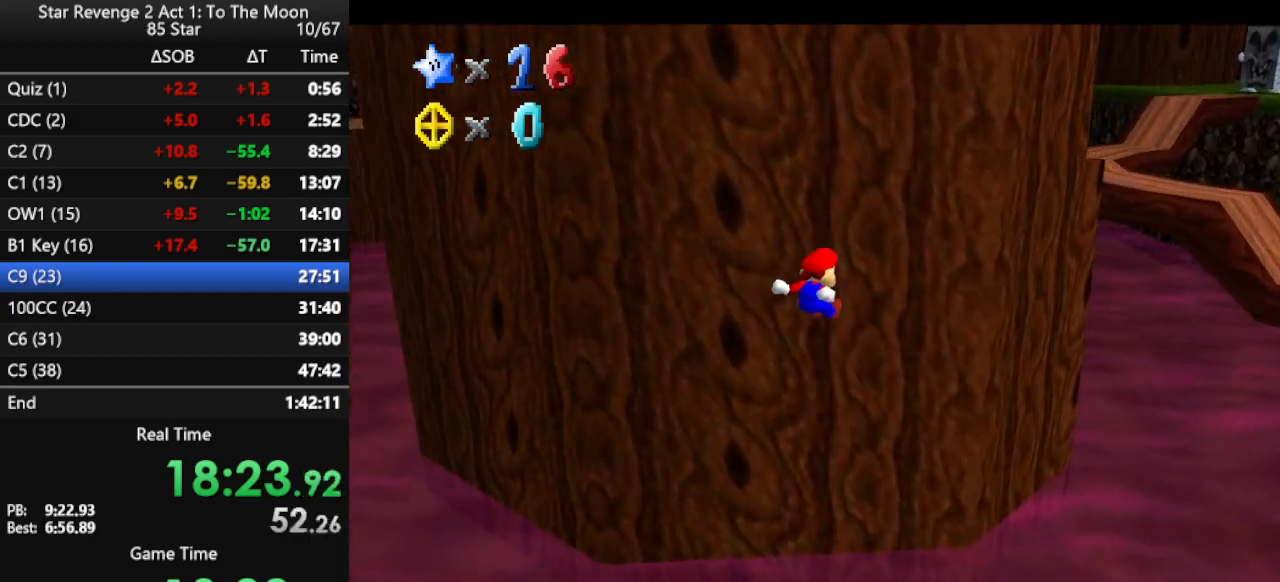
{"buttons": [], "left_stick": "right", "events": [[233, "C_RIGHT", "down"], [400, "C_RIGHT", "up"]]}
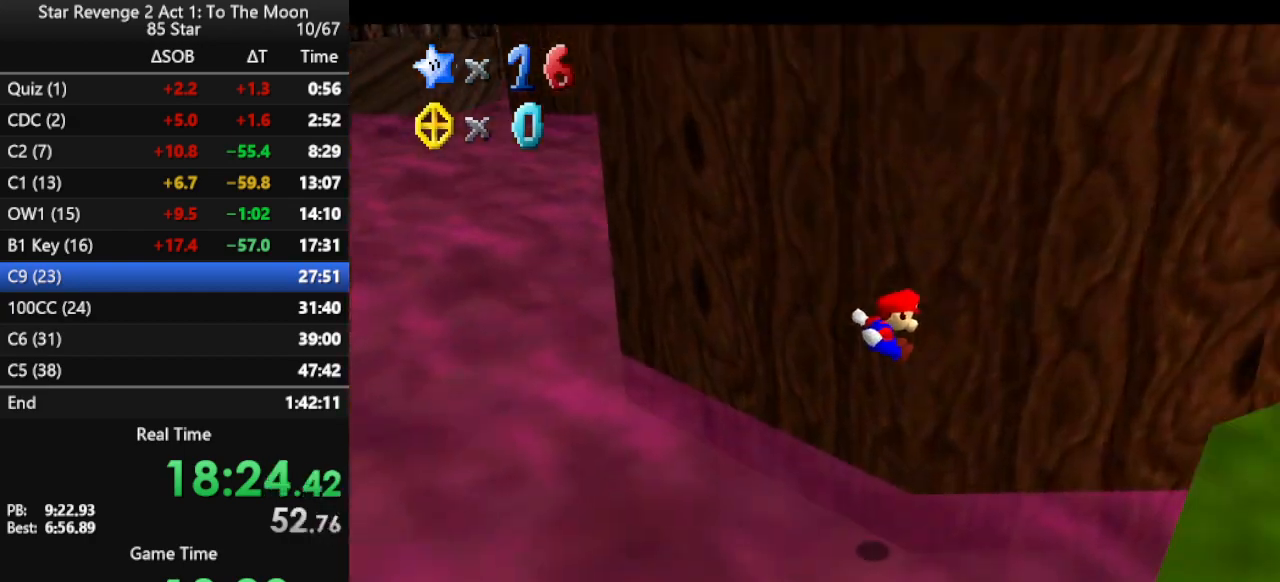
{"buttons": [], "left_stick": "right", "events": []}
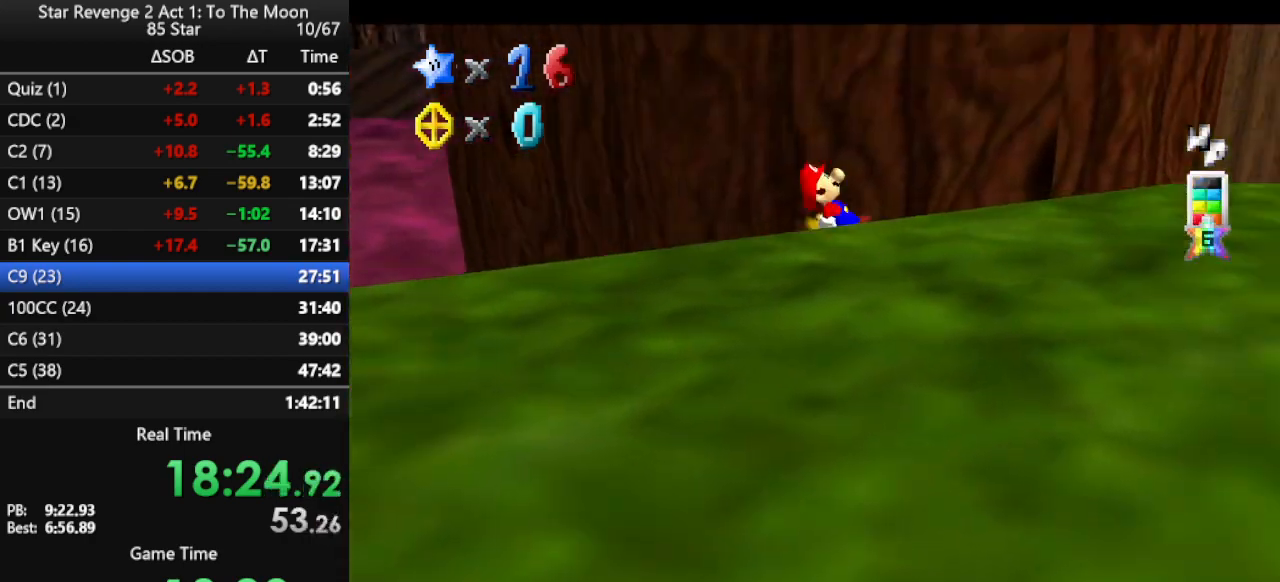
{"buttons": [], "left_stick": "up", "events": [[333, "left_stick", "up-right"], [433, "left_stick", "up"]]}
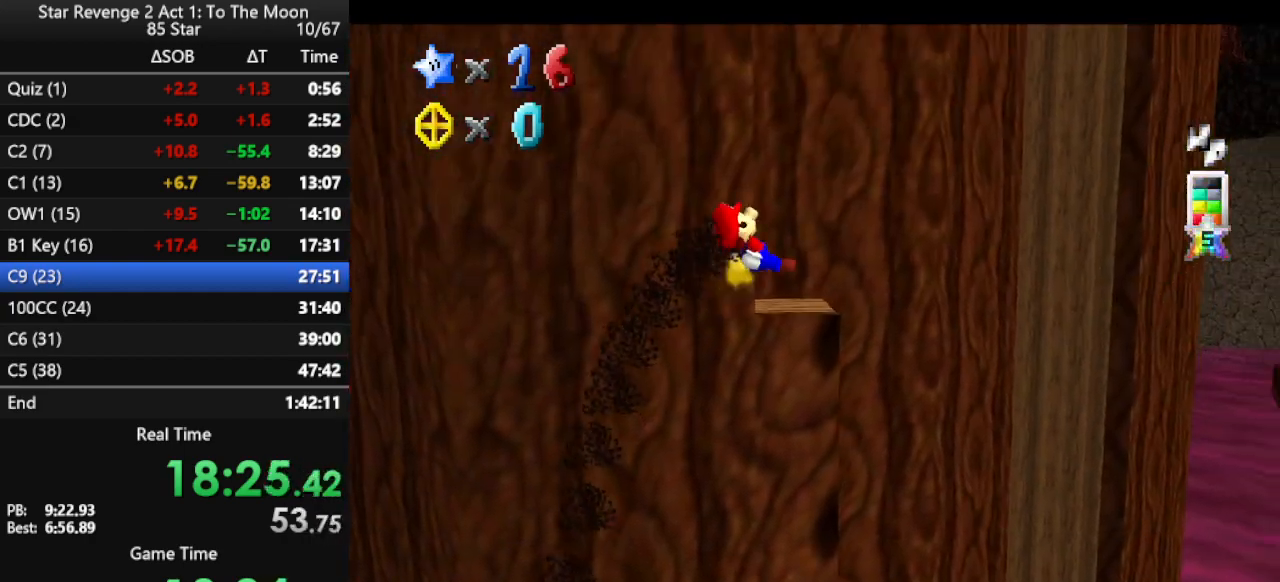
{"buttons": [], "left_stick": "up-left", "events": [[67, "left_stick", "up-left"], [333, "C_RIGHT", "down"], [467, "C_RIGHT", "up"]]}